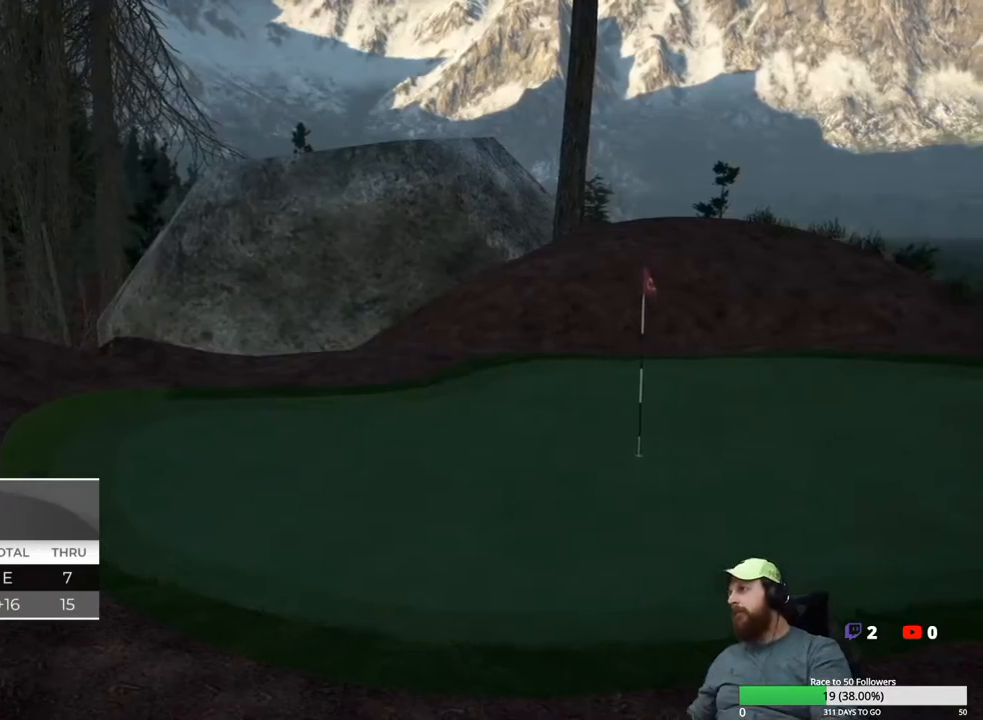
Gameplay with a controller (Xbox layout); each line is a JSON object with the inputs held at the frame after it. "events" lists button and stick changes between this image and that frame as [ms after this image, input, new state], when the widget could be followed in between.
{"buttons": [], "left_stick": "center", "right_stick": "center", "events": [[350, "A", "down"], [450, "A", "up"]]}
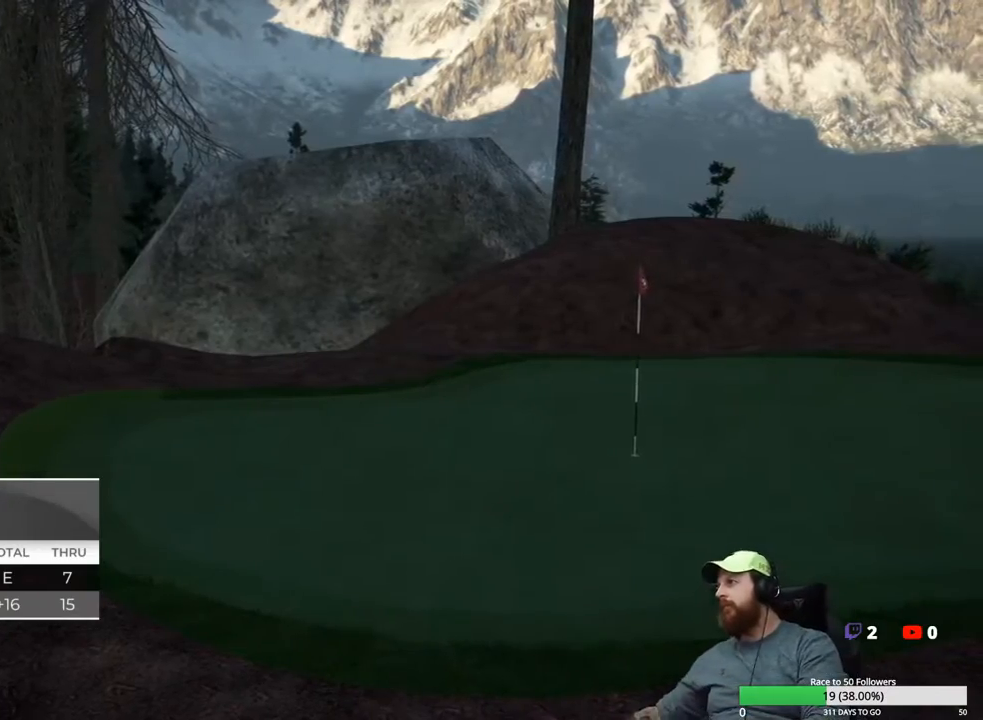
{"buttons": [], "left_stick": "center", "right_stick": "center", "events": []}
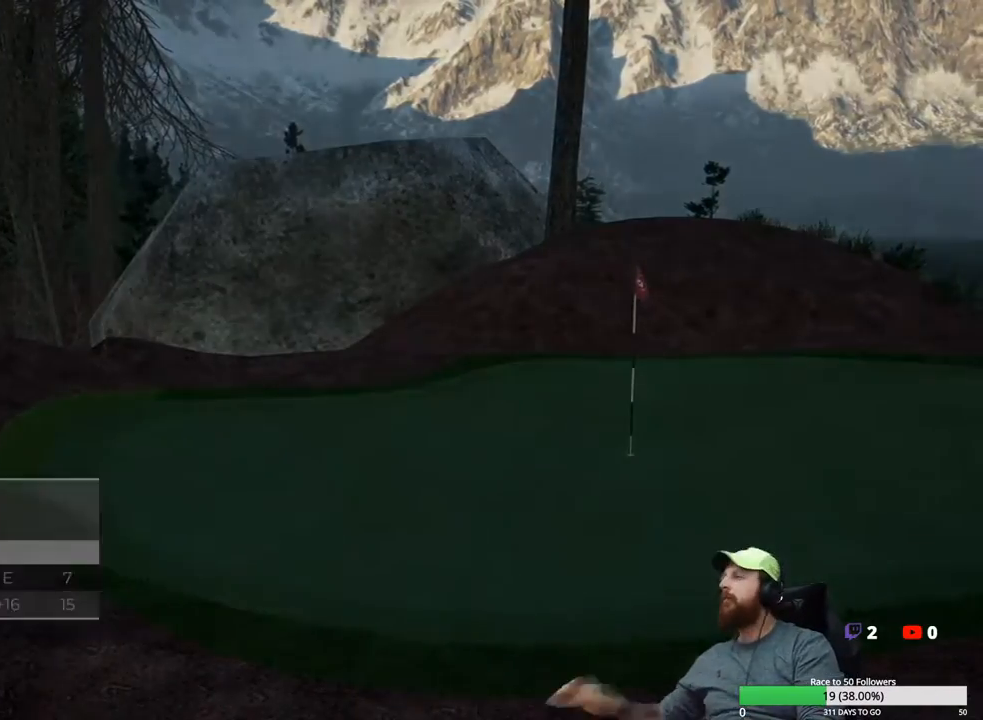
{"buttons": [], "left_stick": "center", "right_stick": "center", "events": [[217, "A", "down"], [350, "A", "up"]]}
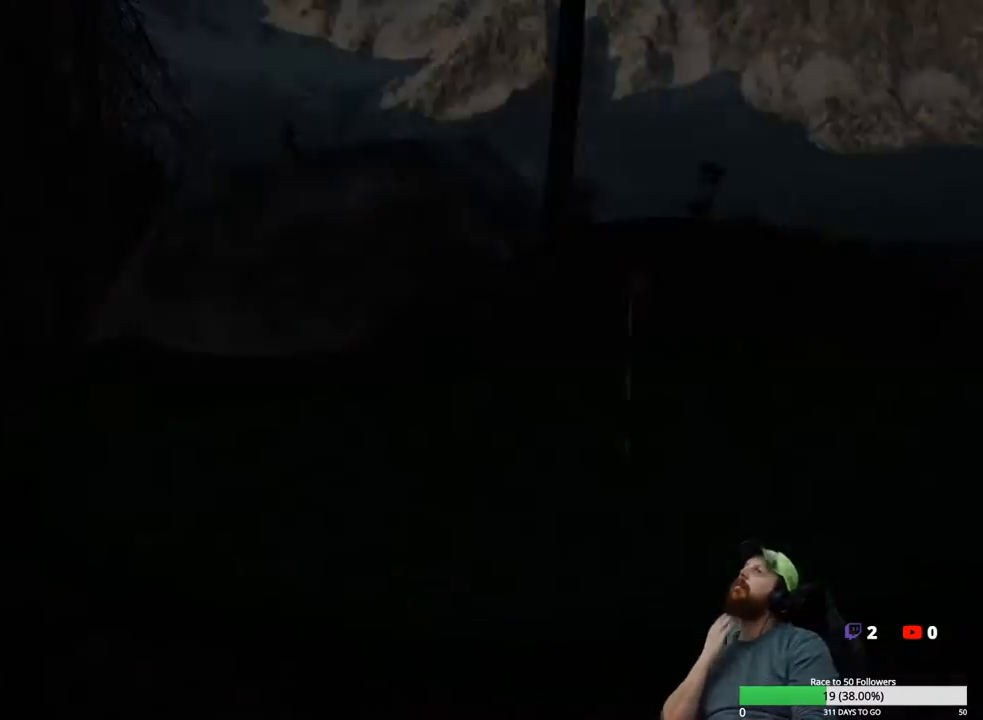
{"buttons": [], "left_stick": "center", "right_stick": "center", "events": [[250, "A", "down"], [367, "A", "up"]]}
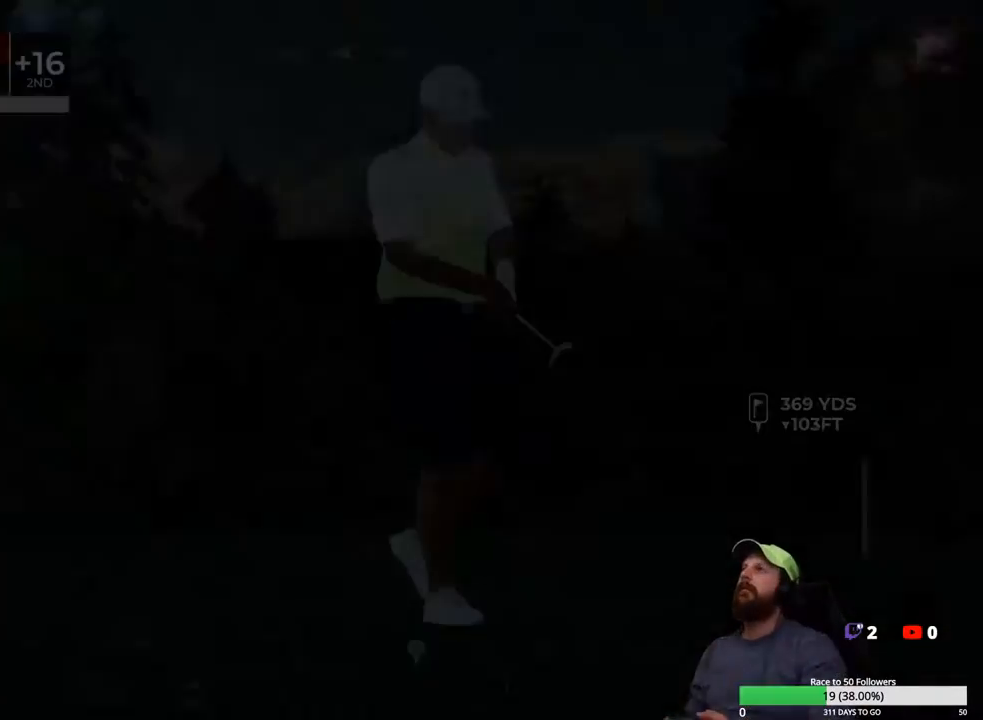
{"buttons": ["Y"], "left_stick": "center", "right_stick": "center", "events": [[483, "Y", "down"]]}
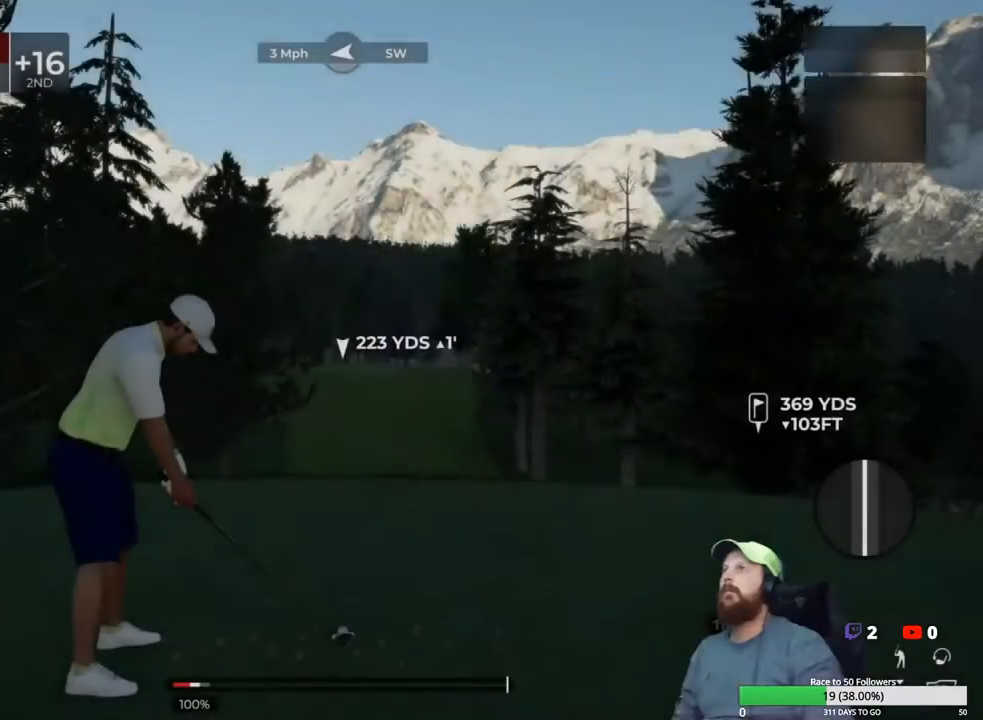
{"buttons": [], "left_stick": "center", "right_stick": "center", "events": [[100, "Y", "up"]]}
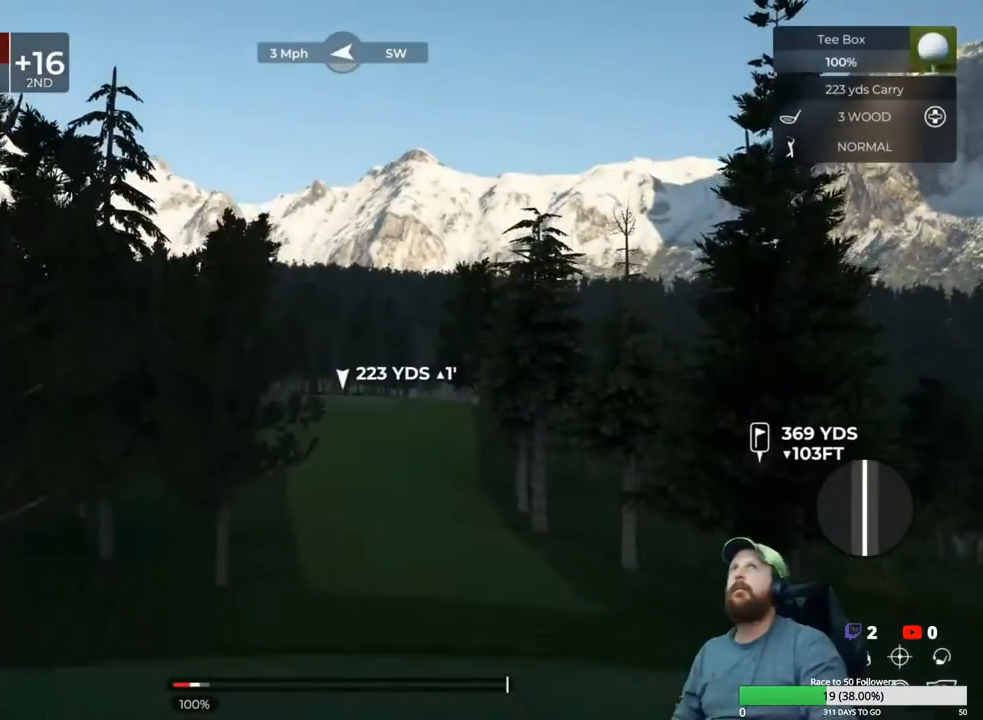
{"buttons": [], "left_stick": "center", "right_stick": "center", "events": []}
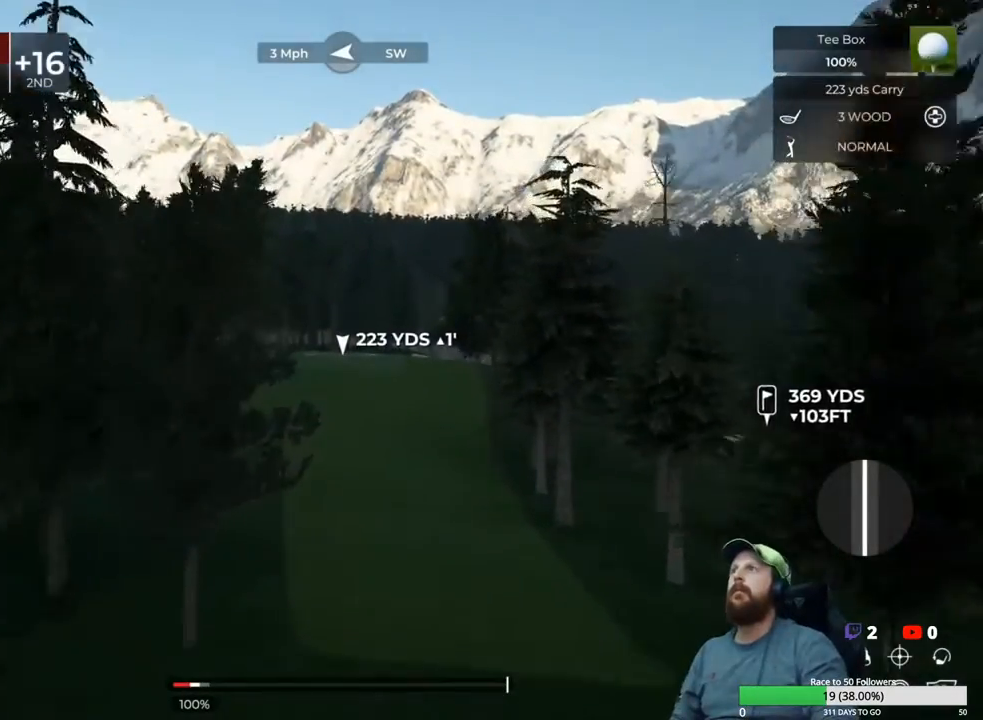
{"buttons": [], "left_stick": "center", "right_stick": "up-right", "events": [[367, "right_stick", "up-right"]]}
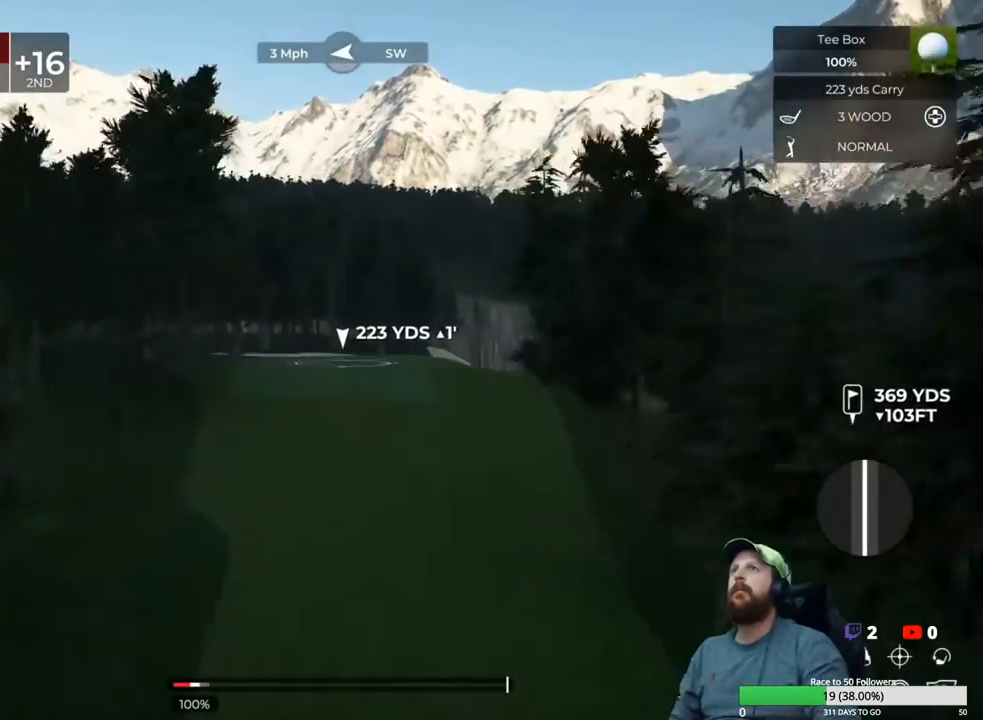
{"buttons": [], "left_stick": "center", "right_stick": "up-right", "events": []}
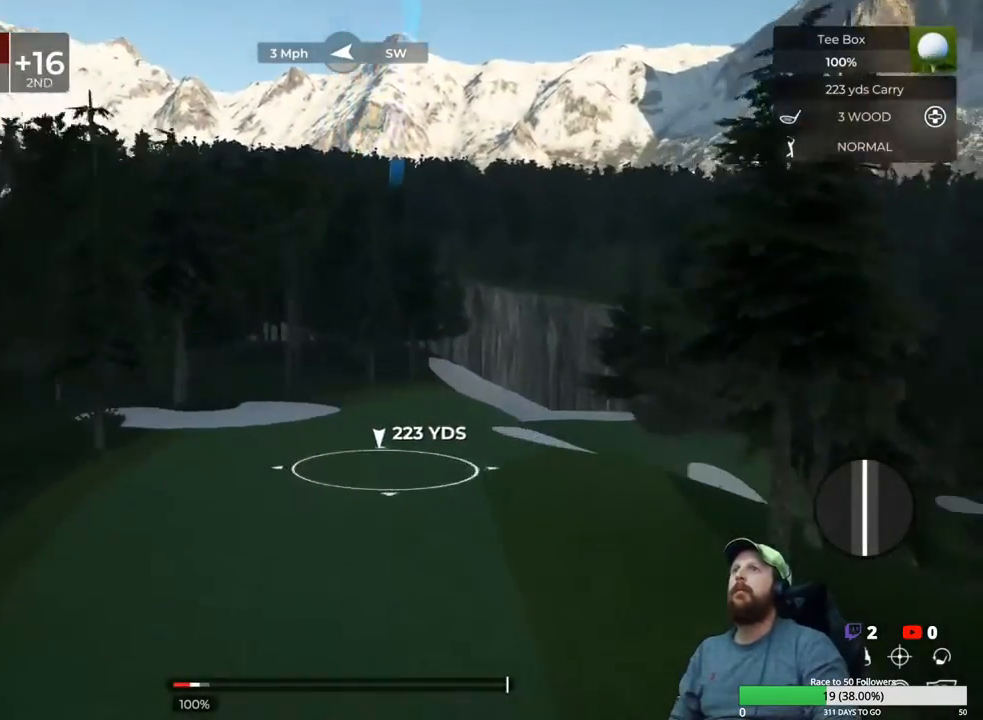
{"buttons": [], "left_stick": "center", "right_stick": "up-right", "events": [[33, "DPAD_UP", "down"], [150, "DPAD_UP", "up"]]}
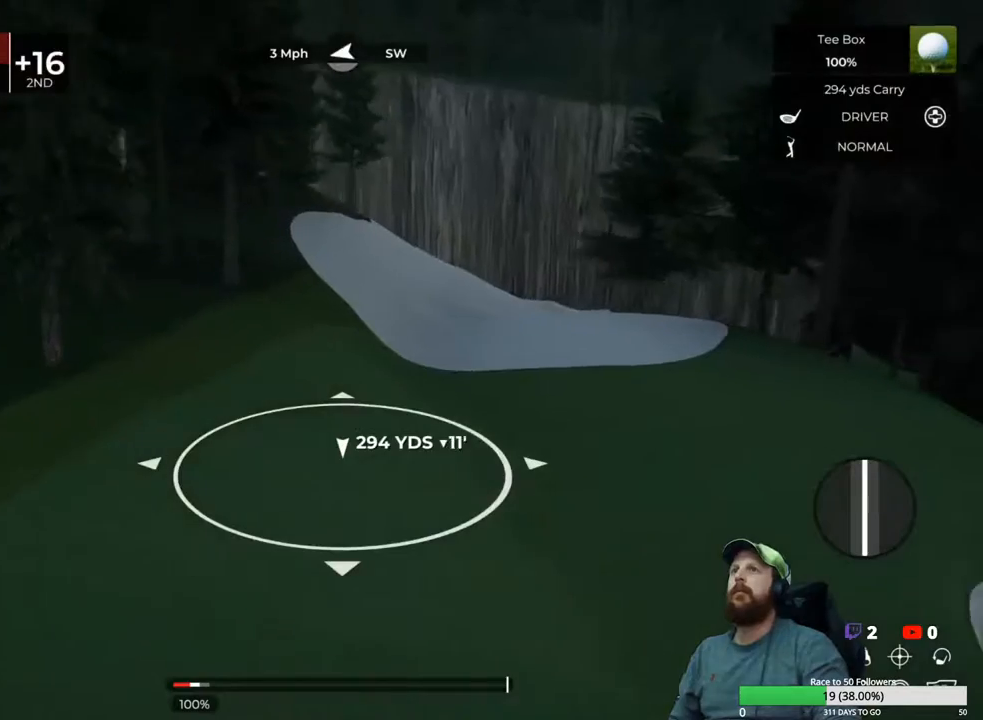
{"buttons": [], "left_stick": "center", "right_stick": "up-right", "events": []}
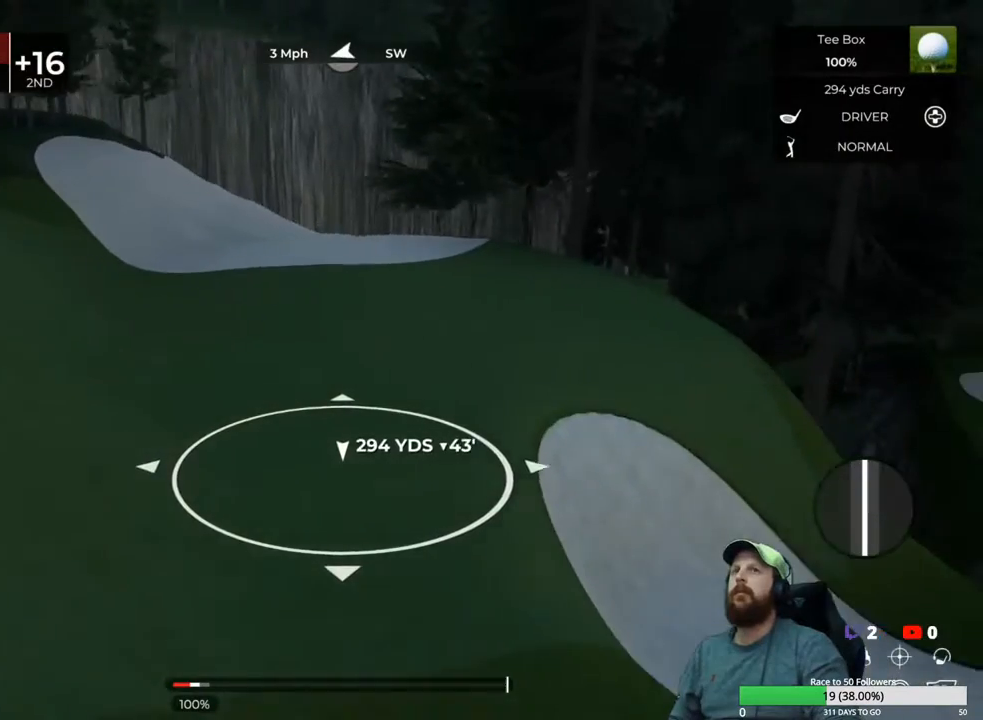
{"buttons": [], "left_stick": "center", "right_stick": "up-right", "events": []}
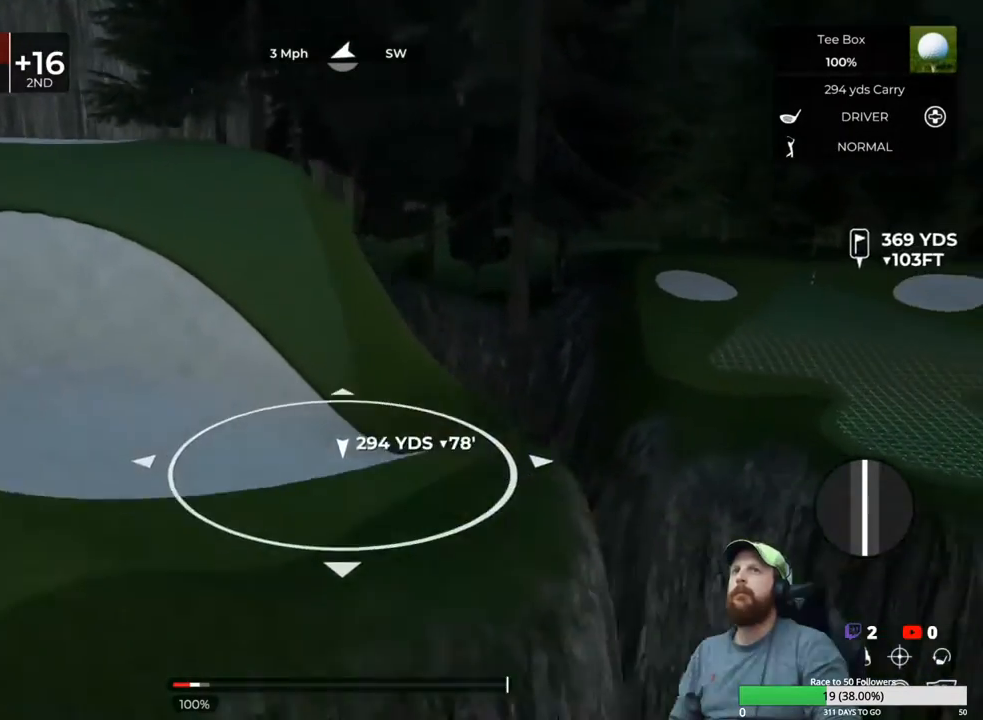
{"buttons": [], "left_stick": "center", "right_stick": "center", "events": [[367, "right_stick", "center"]]}
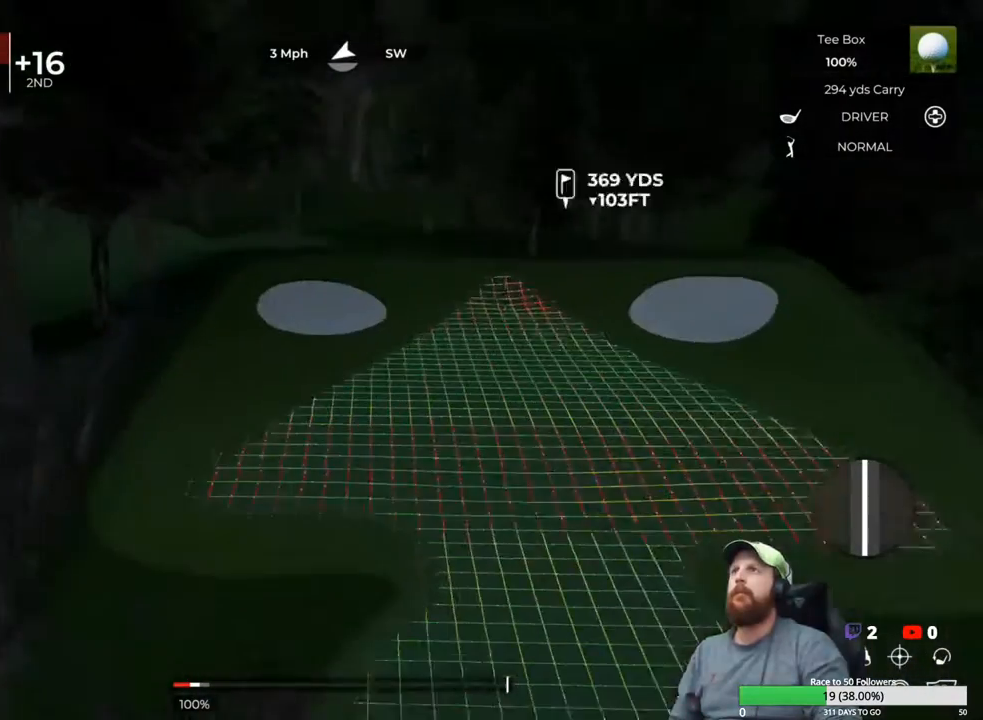
{"buttons": [], "left_stick": "center", "right_stick": "center", "events": [[100, "right_stick", "right"], [150, "right_stick", "up-right"], [317, "right_stick", "center"]]}
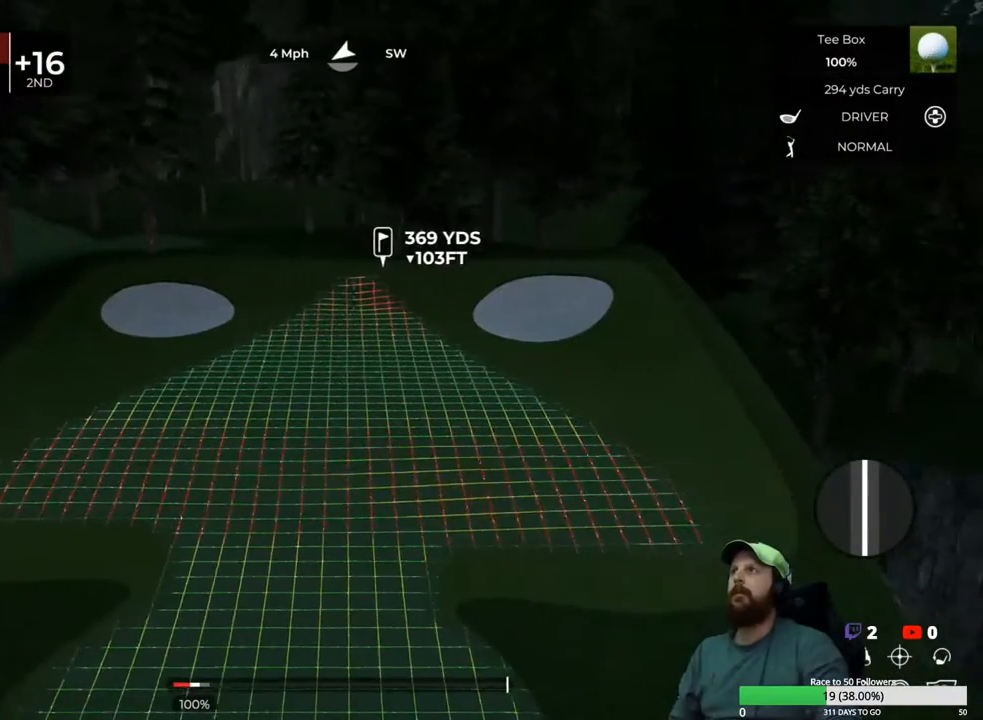
{"buttons": [], "left_stick": "center", "right_stick": "center", "events": [[250, "right_stick", "up-right"], [400, "right_stick", "center"]]}
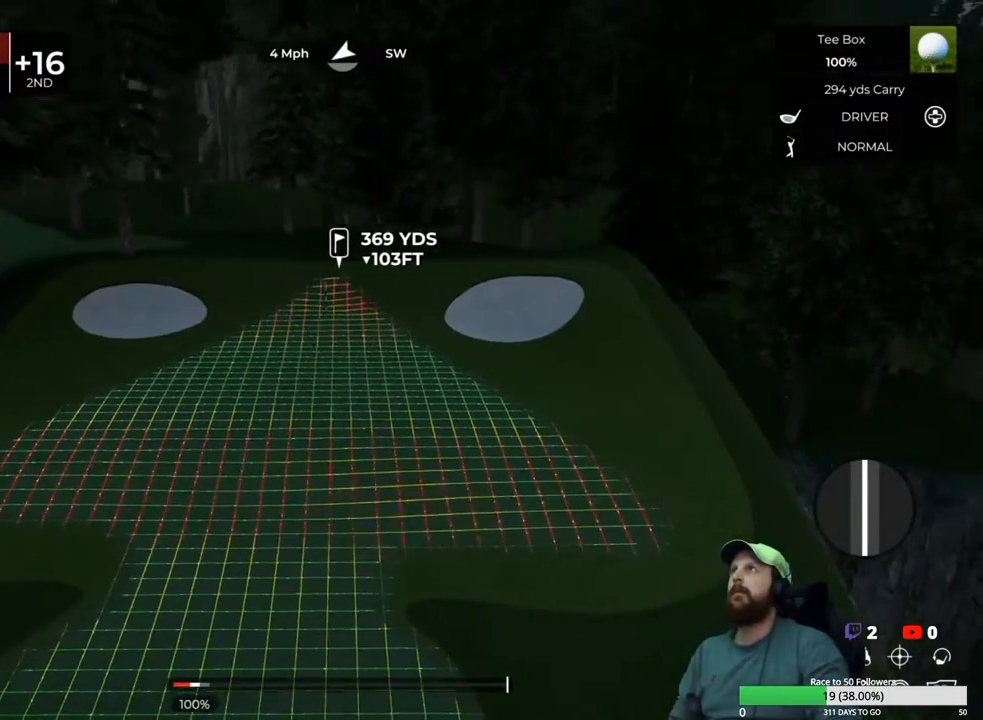
{"buttons": [], "left_stick": "center", "right_stick": "center", "events": [[250, "Y", "down"], [367, "Y", "up"]]}
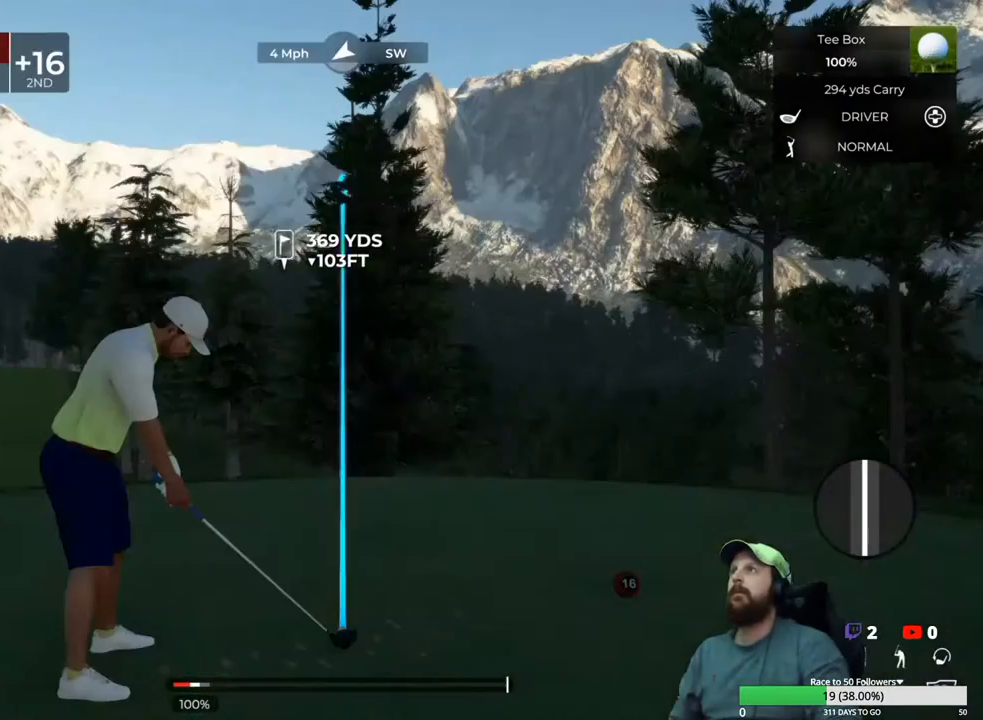
{"buttons": [], "left_stick": "center", "right_stick": "left", "events": [[400, "right_stick", "left"]]}
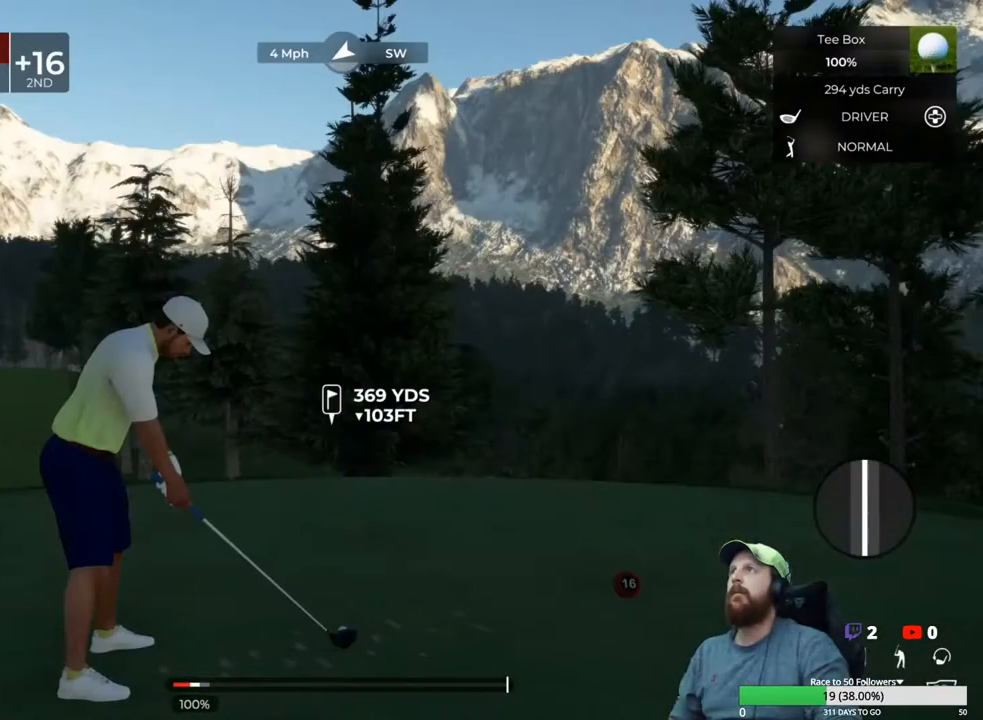
{"buttons": ["L1"], "left_stick": "center", "right_stick": "center", "events": [[83, "right_stick", "center"], [200, "L1", "down"], [233, "left_stick", "left"], [500, "left_stick", "center"]]}
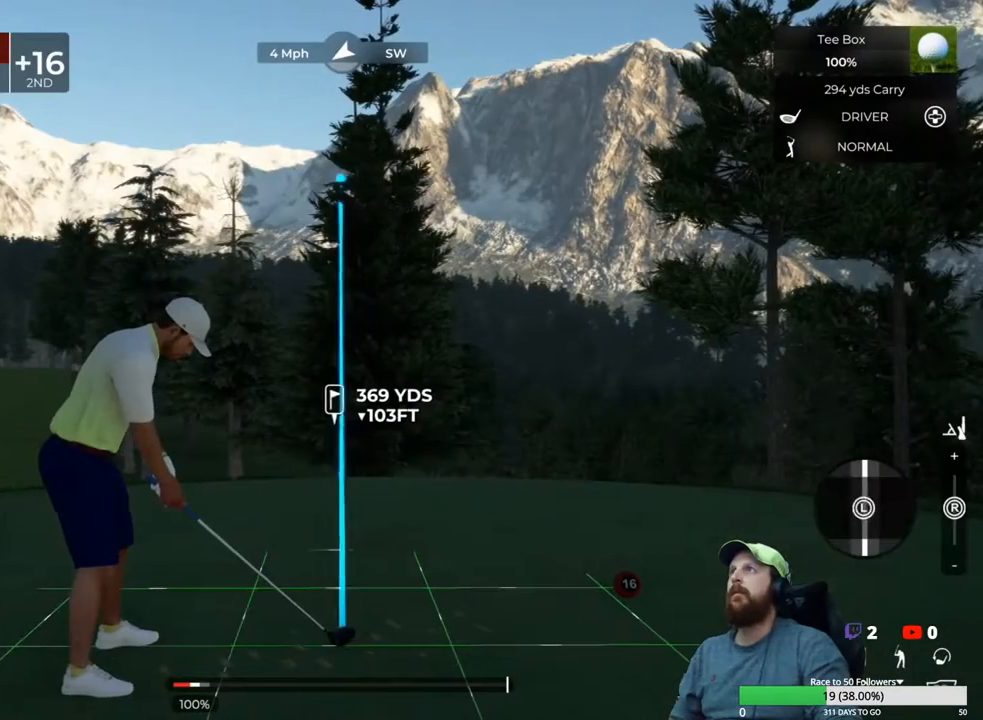
{"buttons": ["L1"], "left_stick": "center", "right_stick": "center", "events": []}
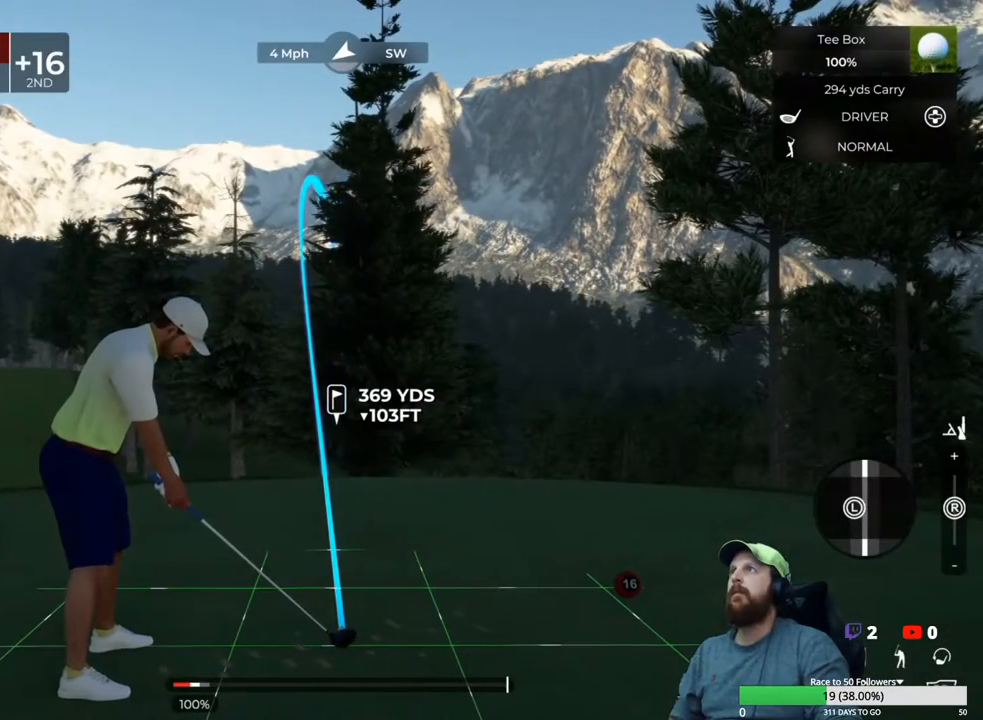
{"buttons": ["L1"], "left_stick": "center", "right_stick": "center", "events": []}
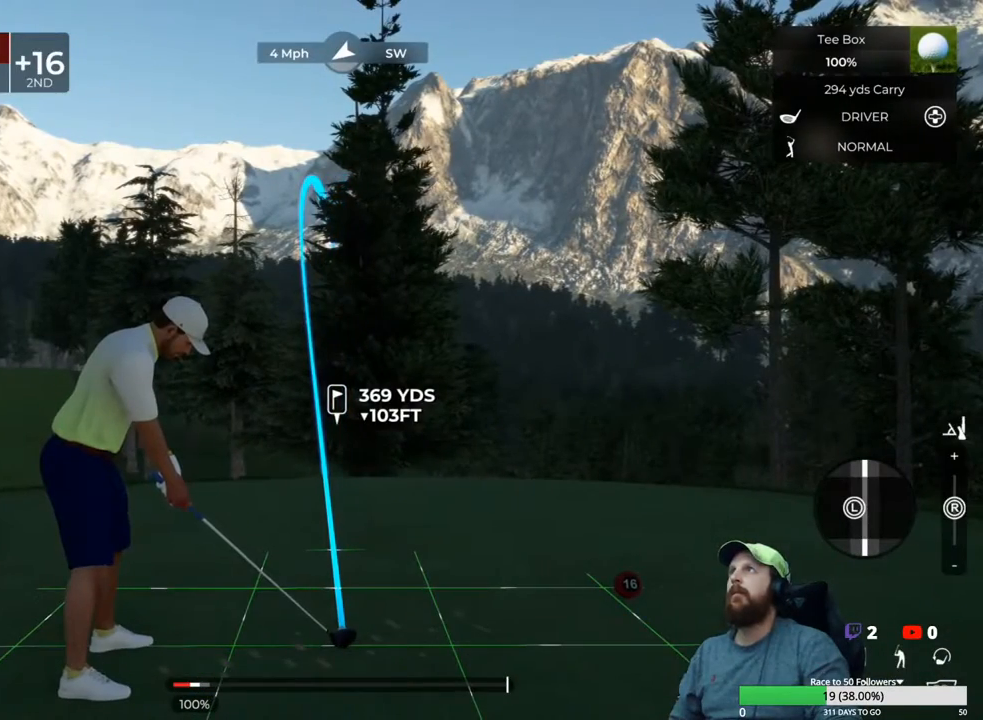
{"buttons": [], "left_stick": "center", "right_stick": "right", "events": [[450, "L1", "up"], [500, "right_stick", "right"]]}
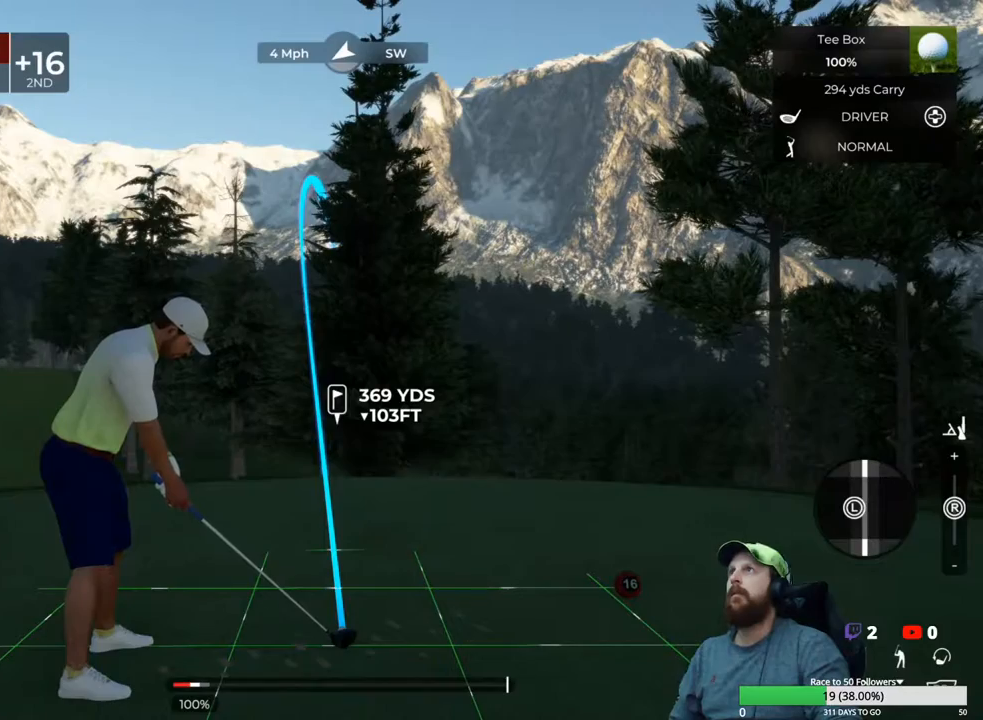
{"buttons": ["L1"], "left_stick": "center", "right_stick": "center", "events": [[233, "right_stick", "center"], [317, "L1", "down"], [350, "left_stick", "left"], [500, "left_stick", "center"]]}
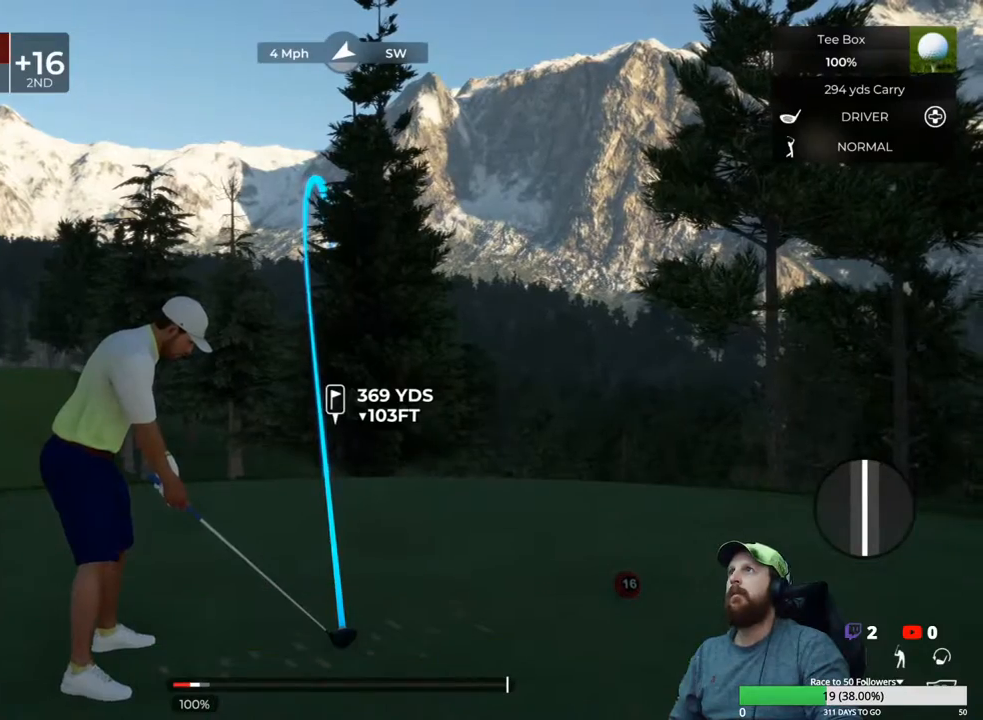
{"buttons": [], "left_stick": "center", "right_stick": "right", "events": [[183, "L1", "up"], [367, "right_stick", "right"]]}
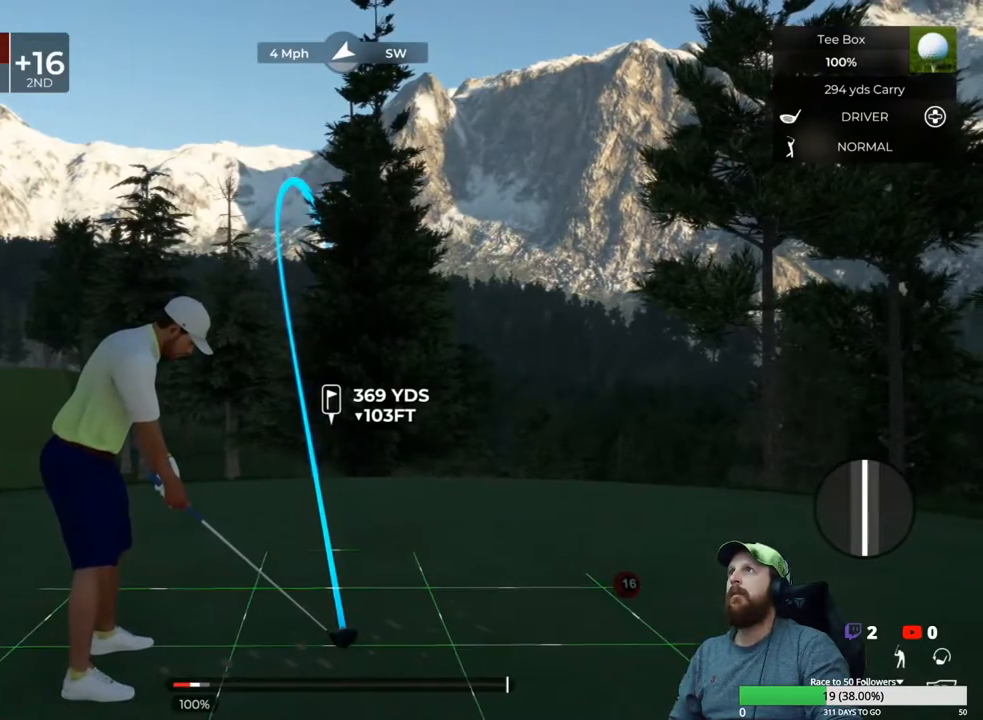
{"buttons": [], "left_stick": "center", "right_stick": "center", "events": [[33, "right_stick", "center"], [333, "Y", "down"], [467, "Y", "up"]]}
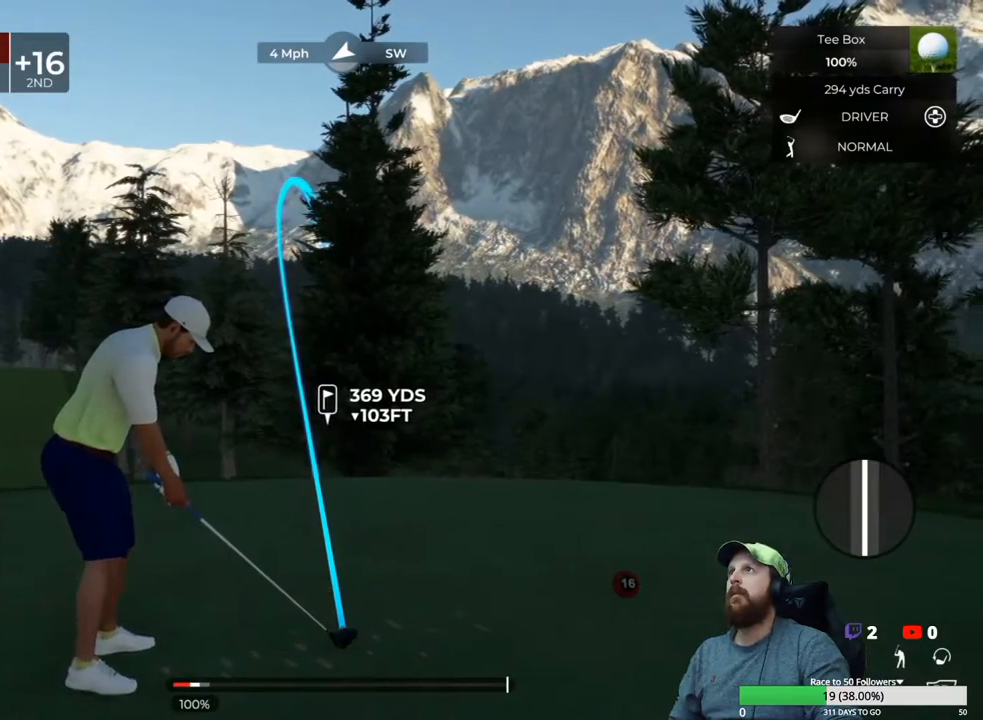
{"buttons": [], "left_stick": "center", "right_stick": "center", "events": []}